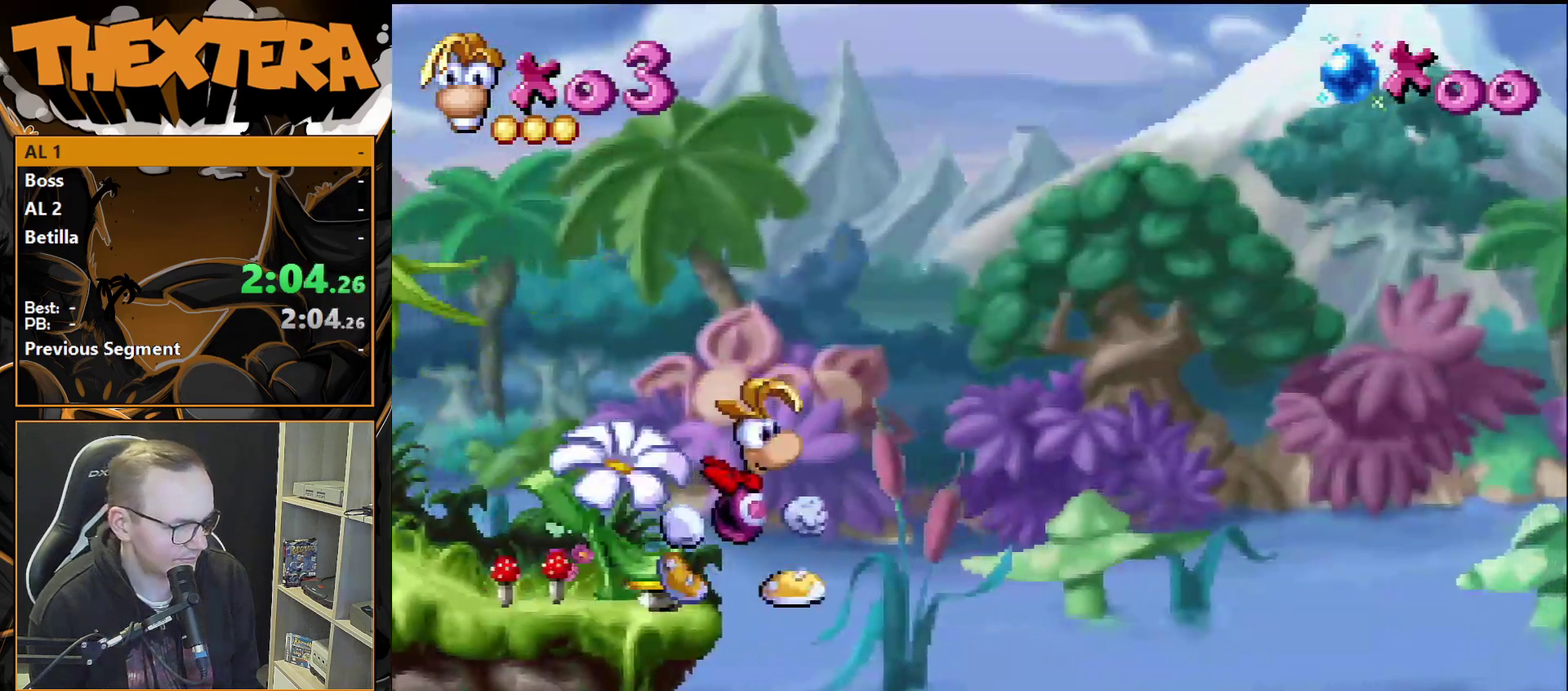
Gameplay with a controller (PlayStation layout); each line is a JSON object with the inputs held at the frame after it (dt_ms = milliseconds from this image to that frame). "events" lists button and stick changes between this image and that frame as [ms after this image, input, new state], when the widget could be followed in between. Not read: L3 R3.
{"dt_ms": 300, "buttons": ["DPAD_LEFT"], "events": [[33, "DPAD_RIGHT", "up"], [233, "DPAD_LEFT", "down"]]}
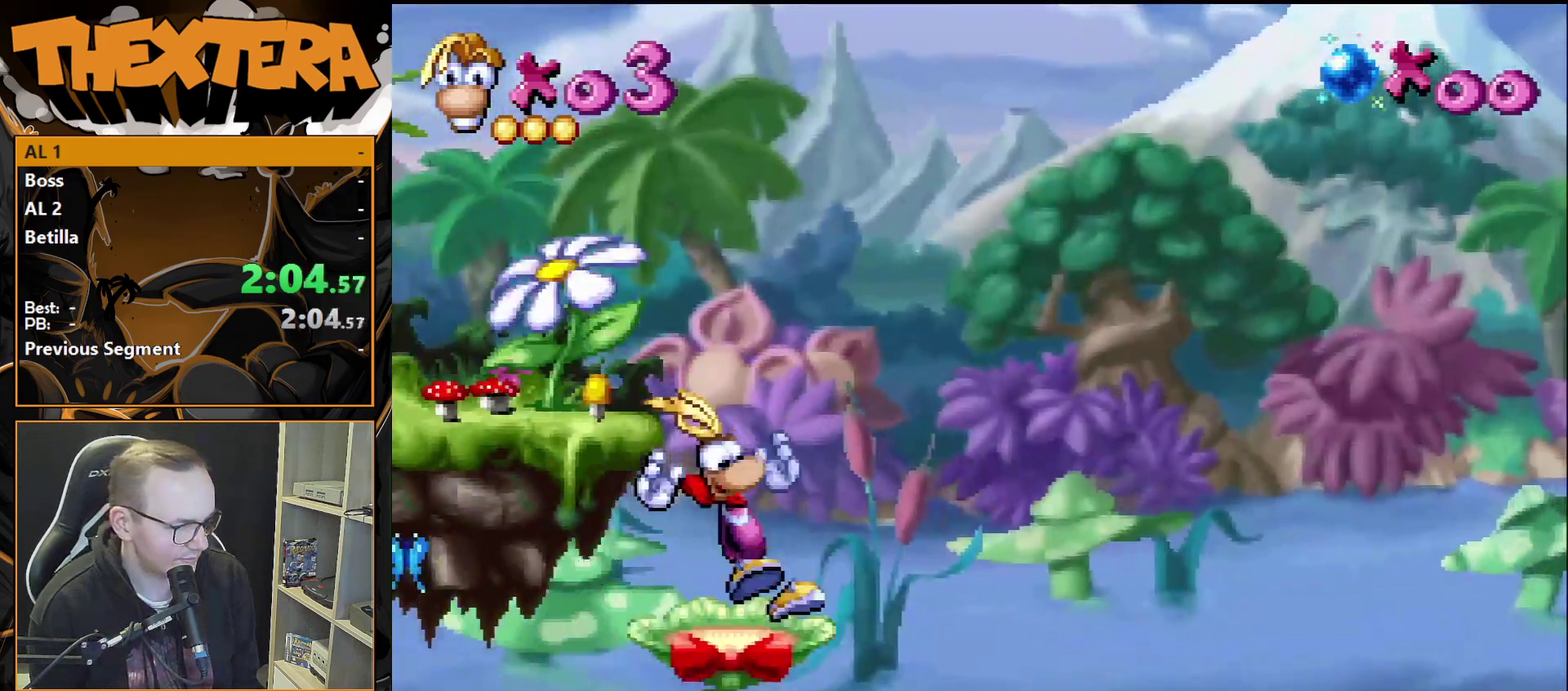
{"dt_ms": 700, "buttons": ["DPAD_LEFT"], "events": [[233, "DPAD_LEFT", "up"], [683, "DPAD_LEFT", "down"]]}
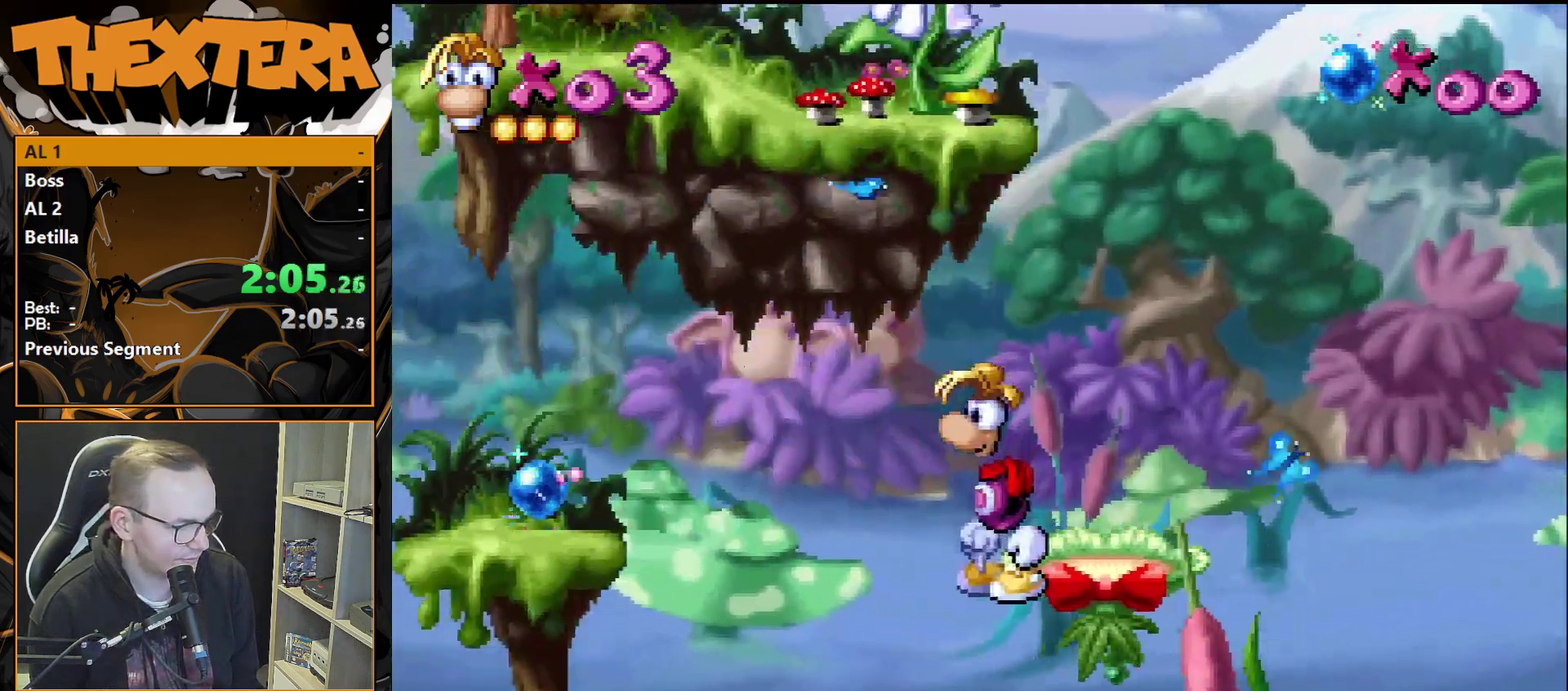
{"dt_ms": 600, "buttons": ["DPAD_LEFT"], "events": [[67, "CROSS", "down"], [583, "CROSS", "up"]]}
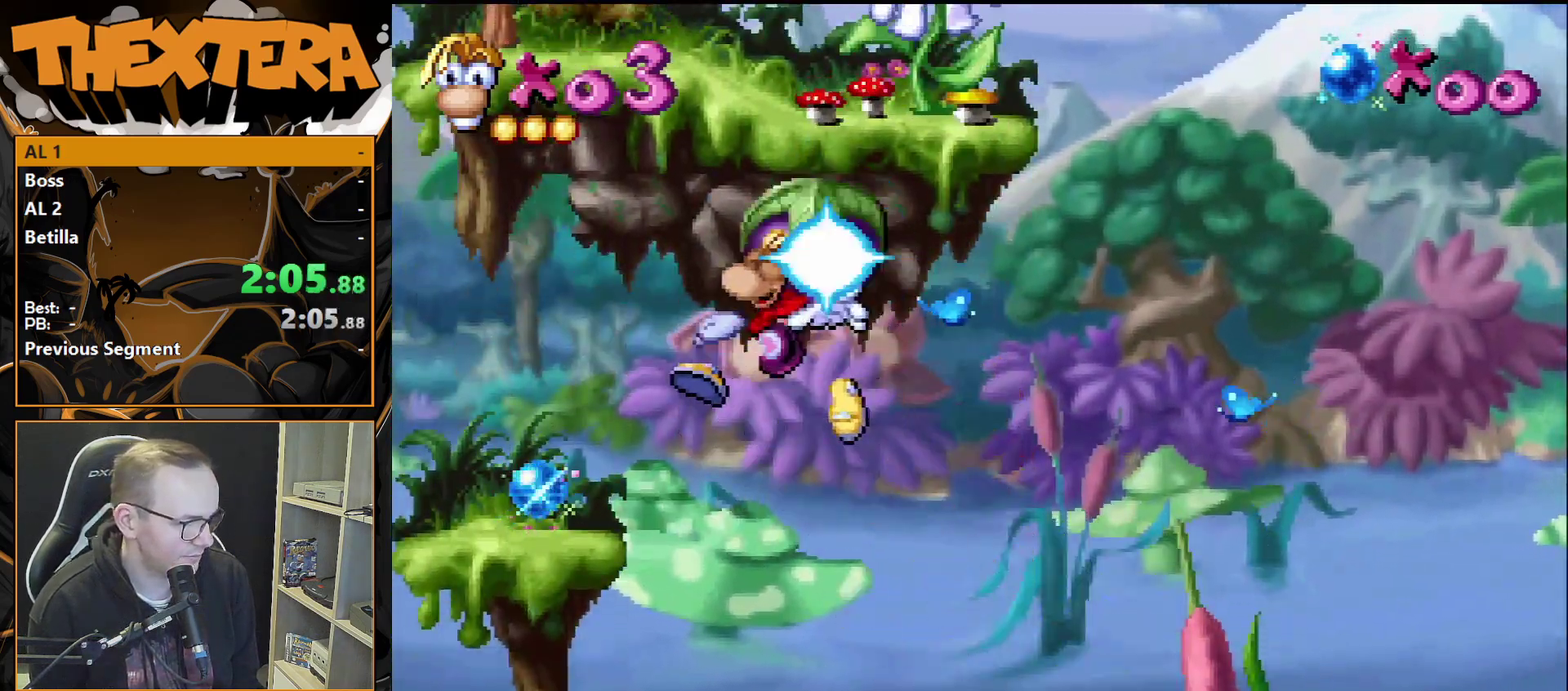
{"dt_ms": 400, "buttons": ["DPAD_LEFT"], "events": []}
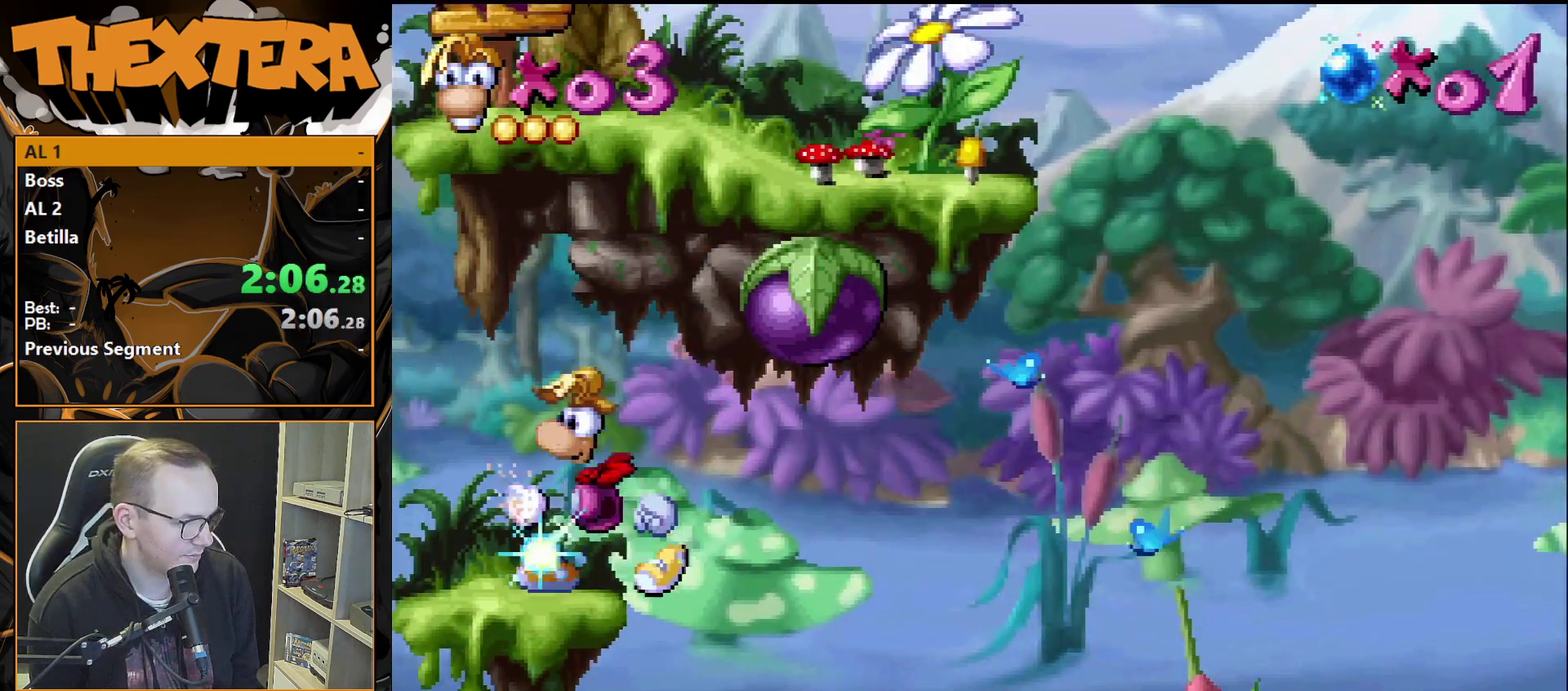
{"dt_ms": 600, "buttons": ["DPAD_RIGHT"], "events": [[117, "DPAD_LEFT", "up"], [567, "DPAD_RIGHT", "down"]]}
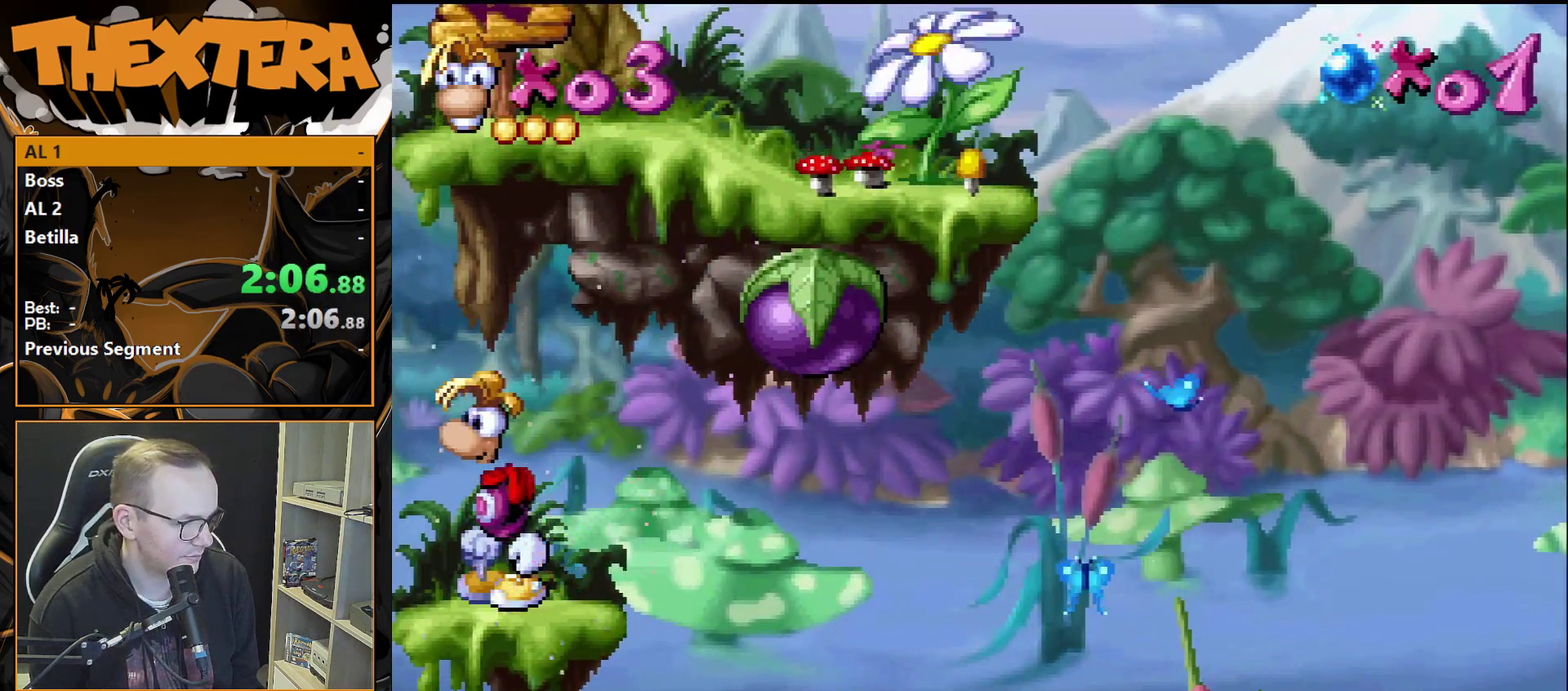
{"dt_ms": 400, "buttons": ["CROSS", "SQUARE", "DPAD_RIGHT"], "events": [[183, "CROSS", "down"], [367, "SQUARE", "down"]]}
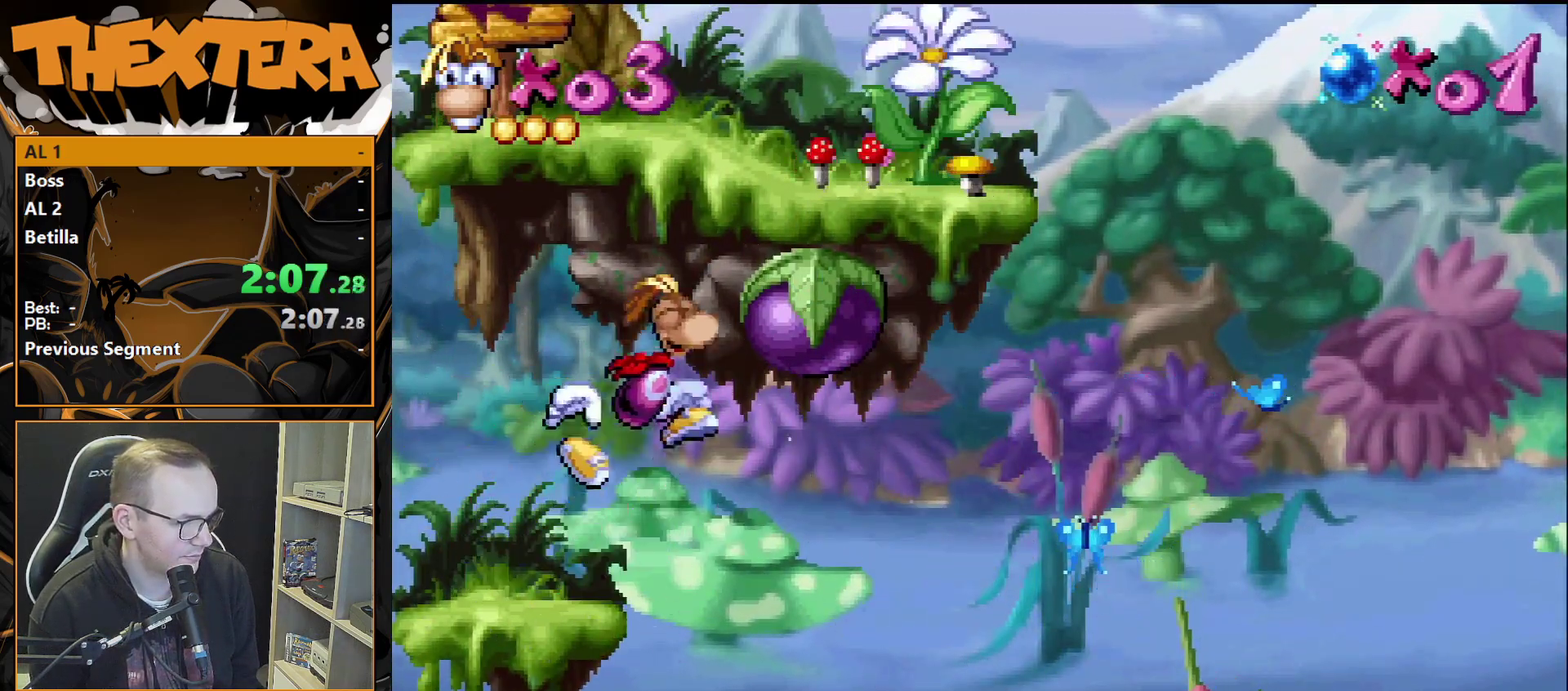
{"dt_ms": 600, "buttons": ["CROSS", "DPAD_RIGHT"], "events": [[67, "SQUARE", "up"], [100, "CROSS", "up"], [567, "CROSS", "down"]]}
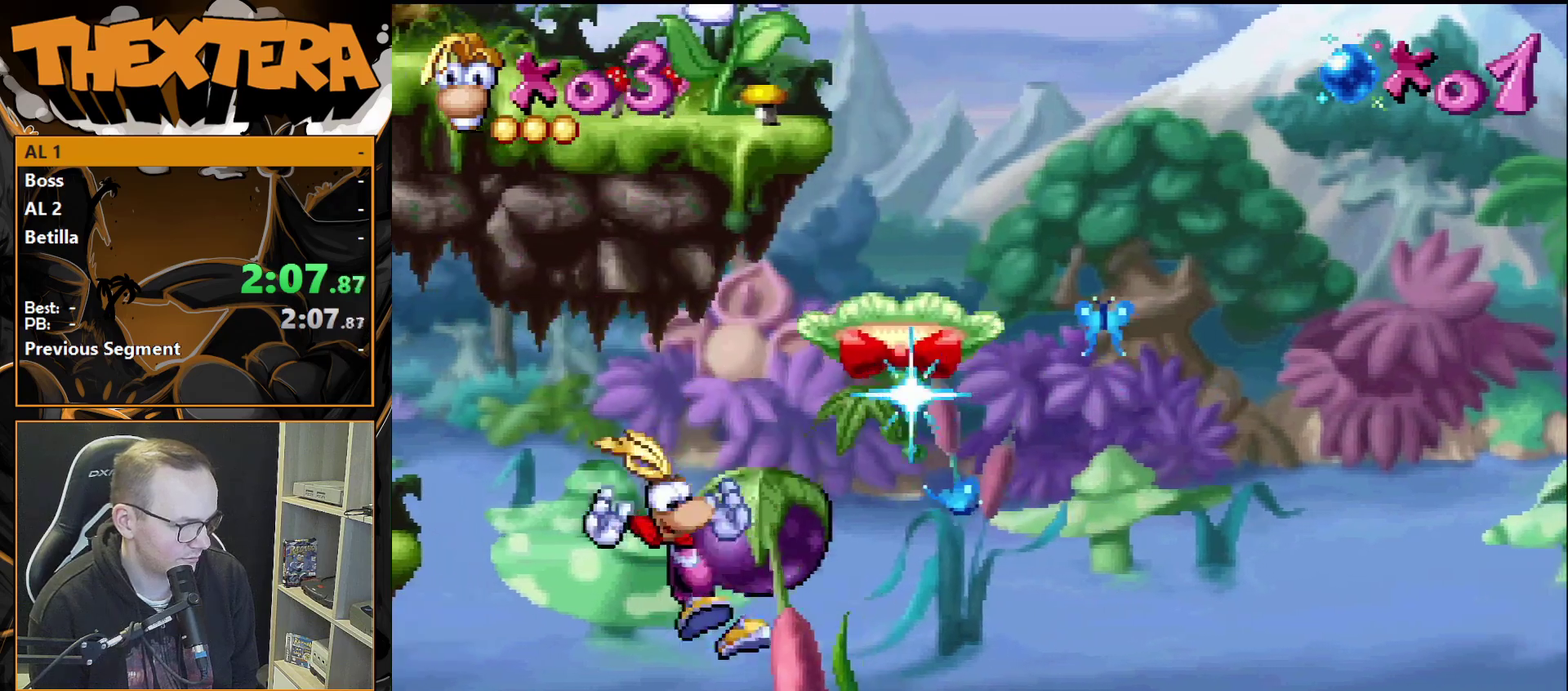
{"dt_ms": 400, "buttons": ["CROSS", "DPAD_RIGHT"], "events": []}
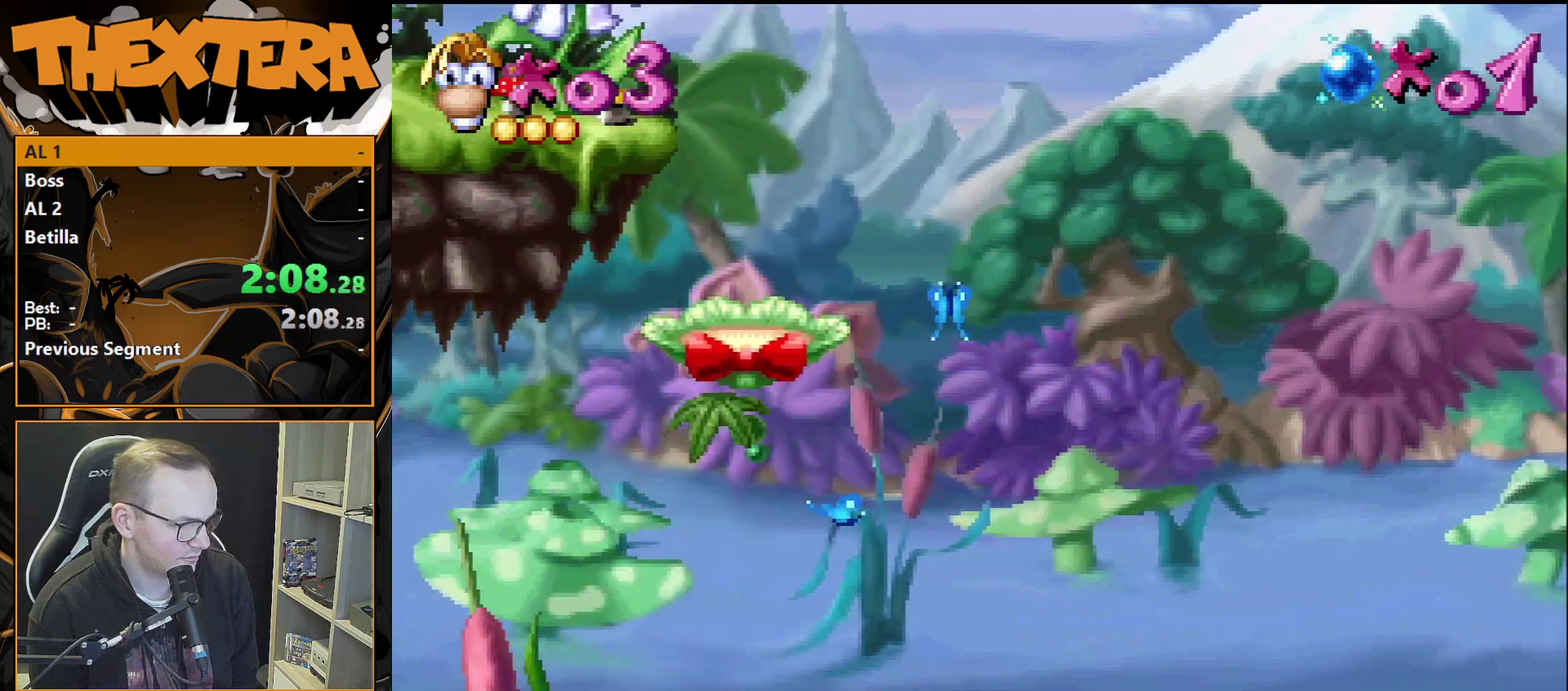
{"dt_ms": 300, "buttons": [], "events": [[117, "DPAD_RIGHT", "up"], [217, "CROSS", "up"]]}
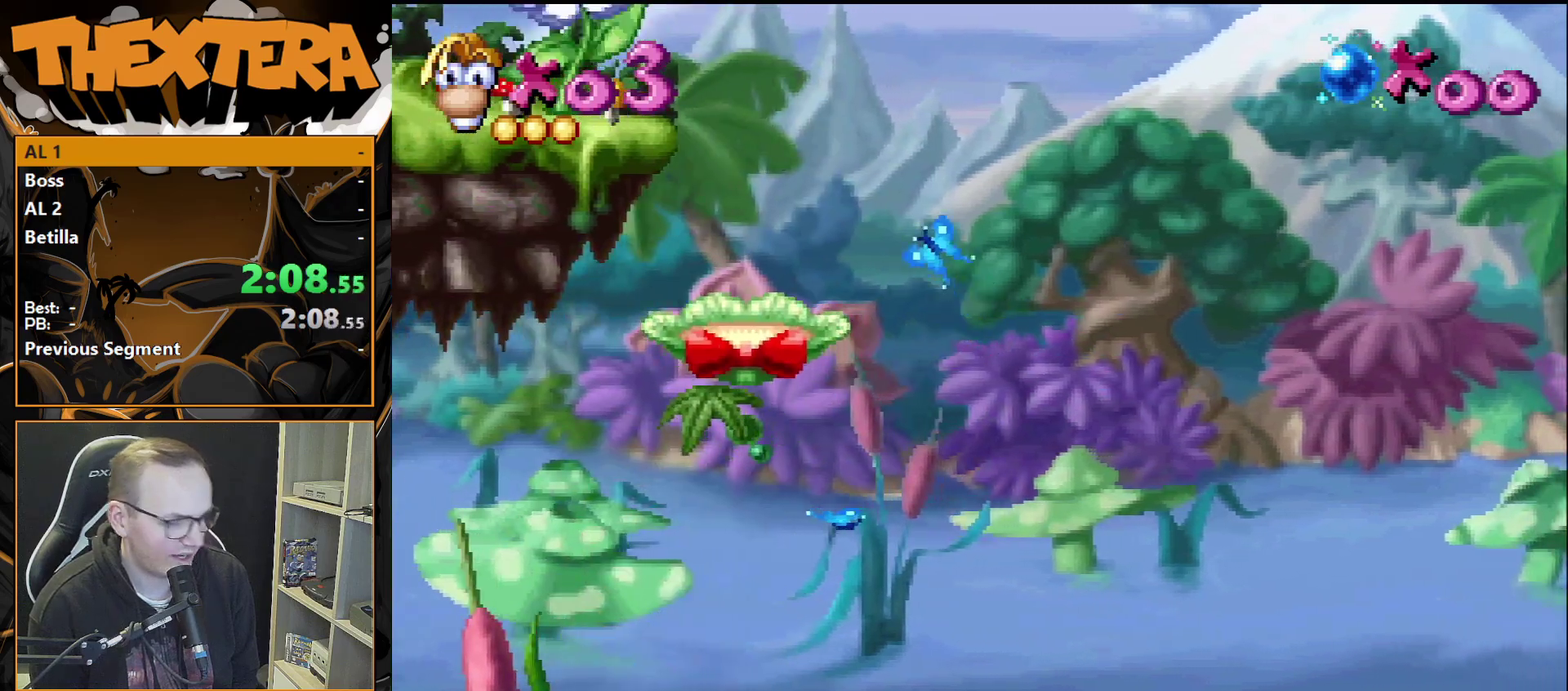
{"dt_ms": 700, "buttons": [], "events": []}
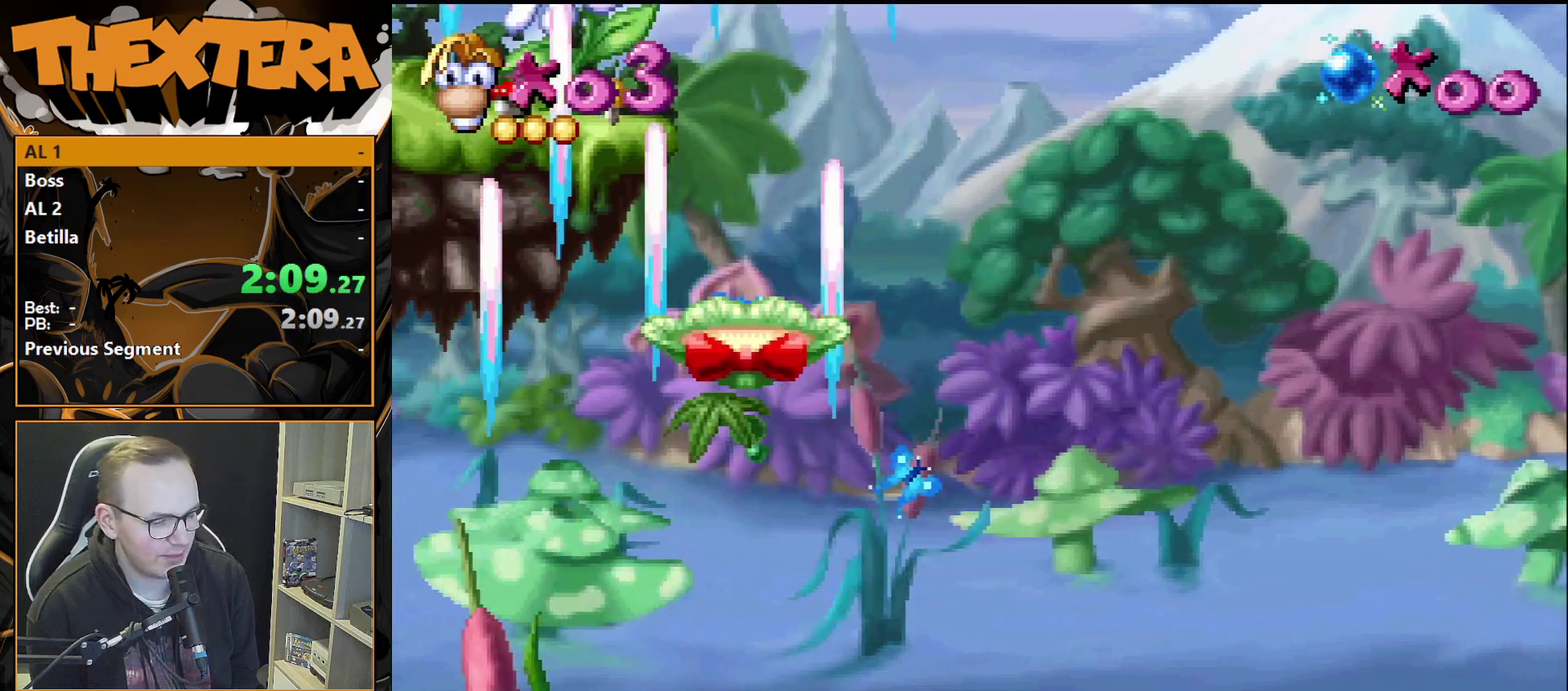
{"dt_ms": 500, "buttons": [], "events": []}
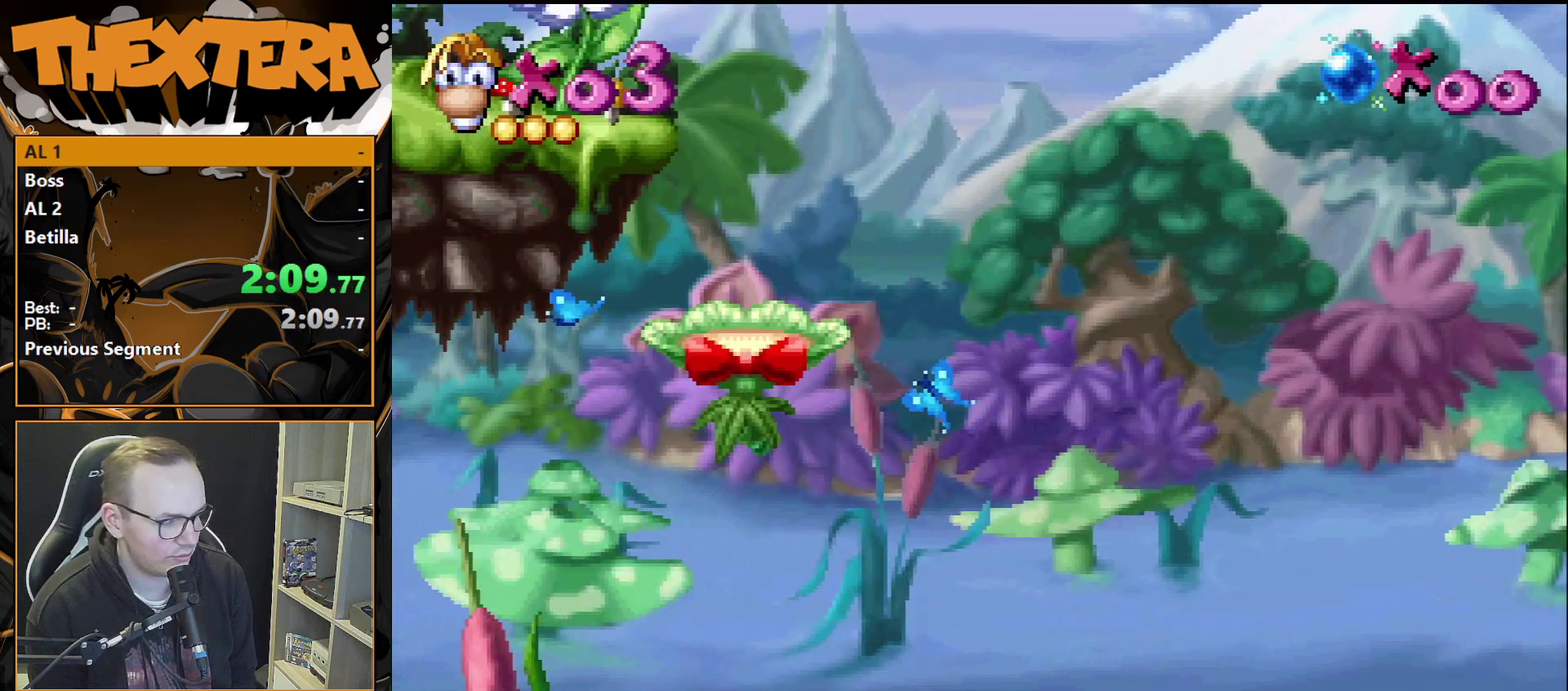
{"dt_ms": 500, "buttons": [], "events": []}
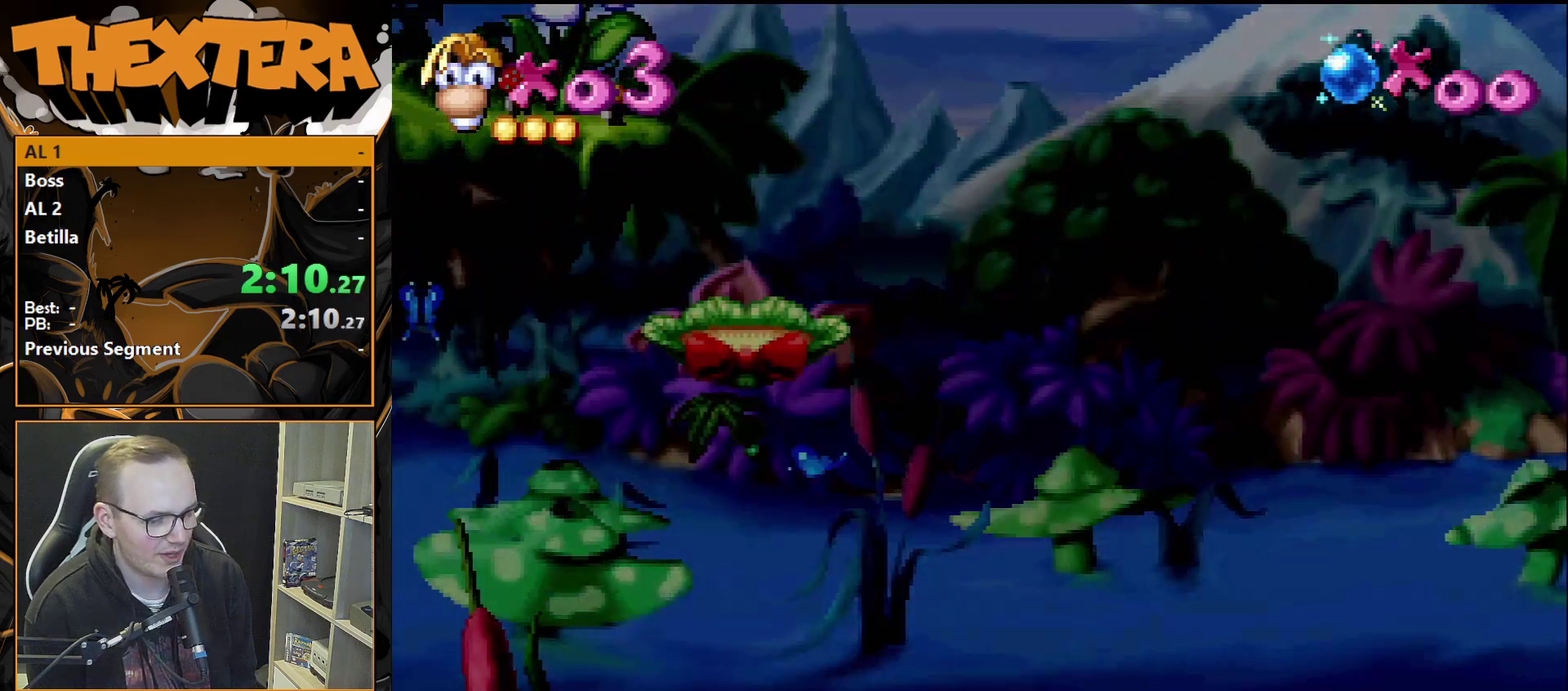
{"dt_ms": 500, "buttons": [], "events": []}
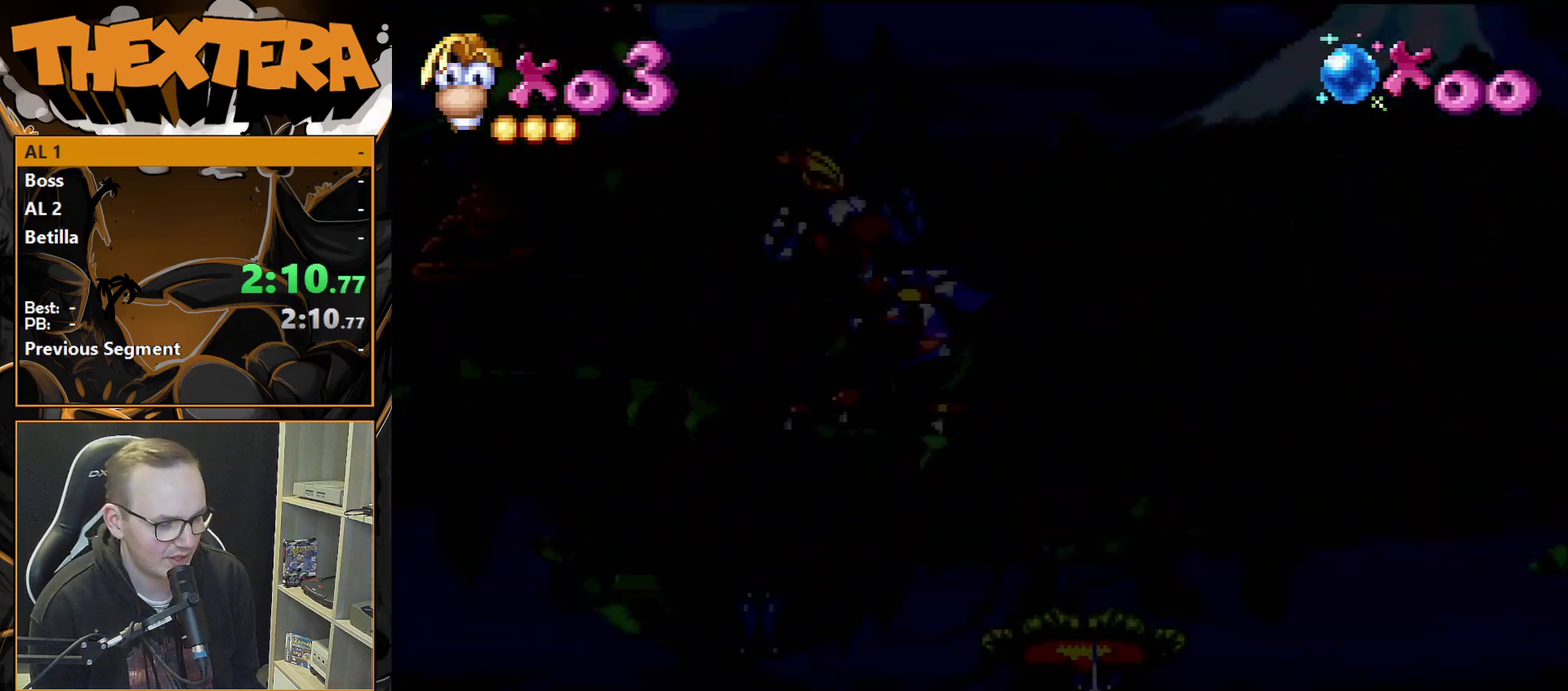
{"dt_ms": 500, "buttons": [], "events": []}
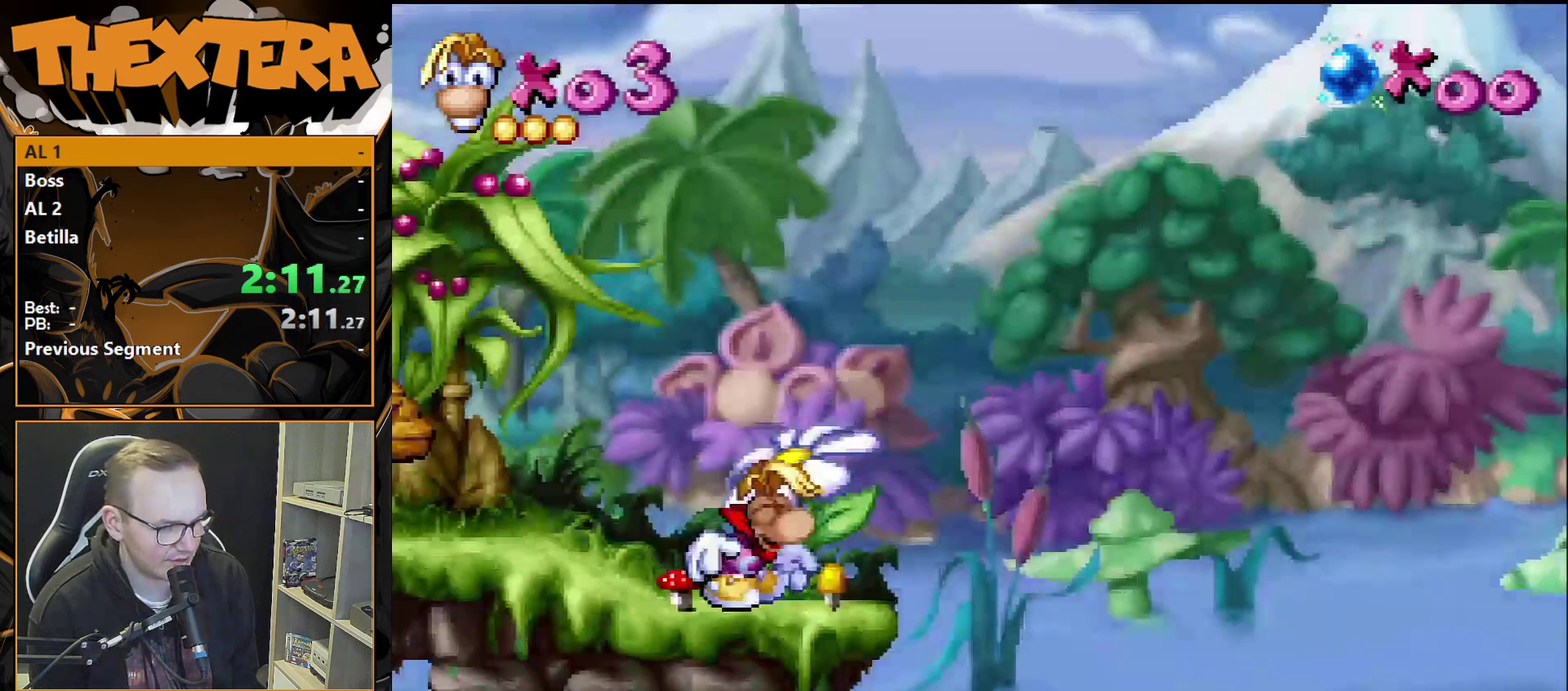
{"dt_ms": 500, "buttons": ["DPAD_RIGHT"], "events": [[283, "DPAD_RIGHT", "down"]]}
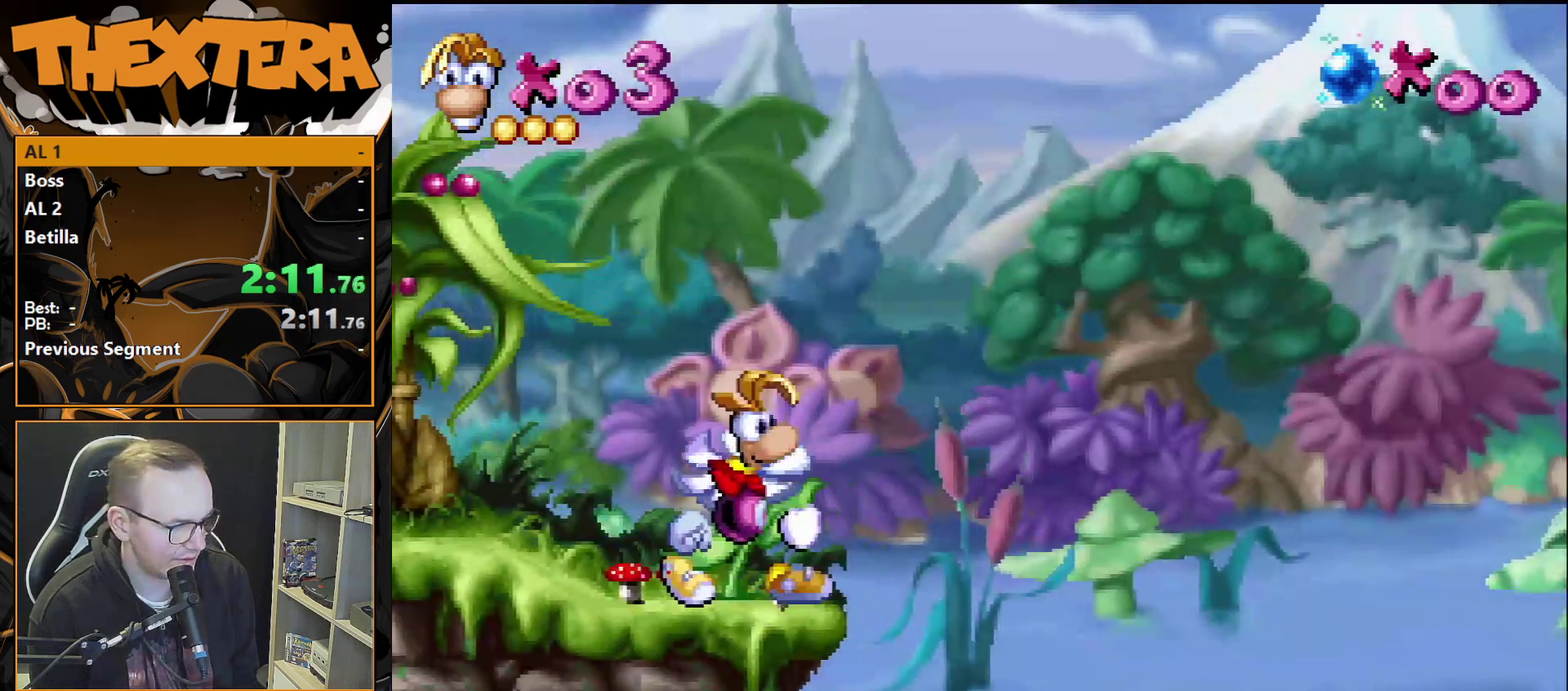
{"dt_ms": 300, "buttons": [], "events": [[283, "DPAD_RIGHT", "up"]]}
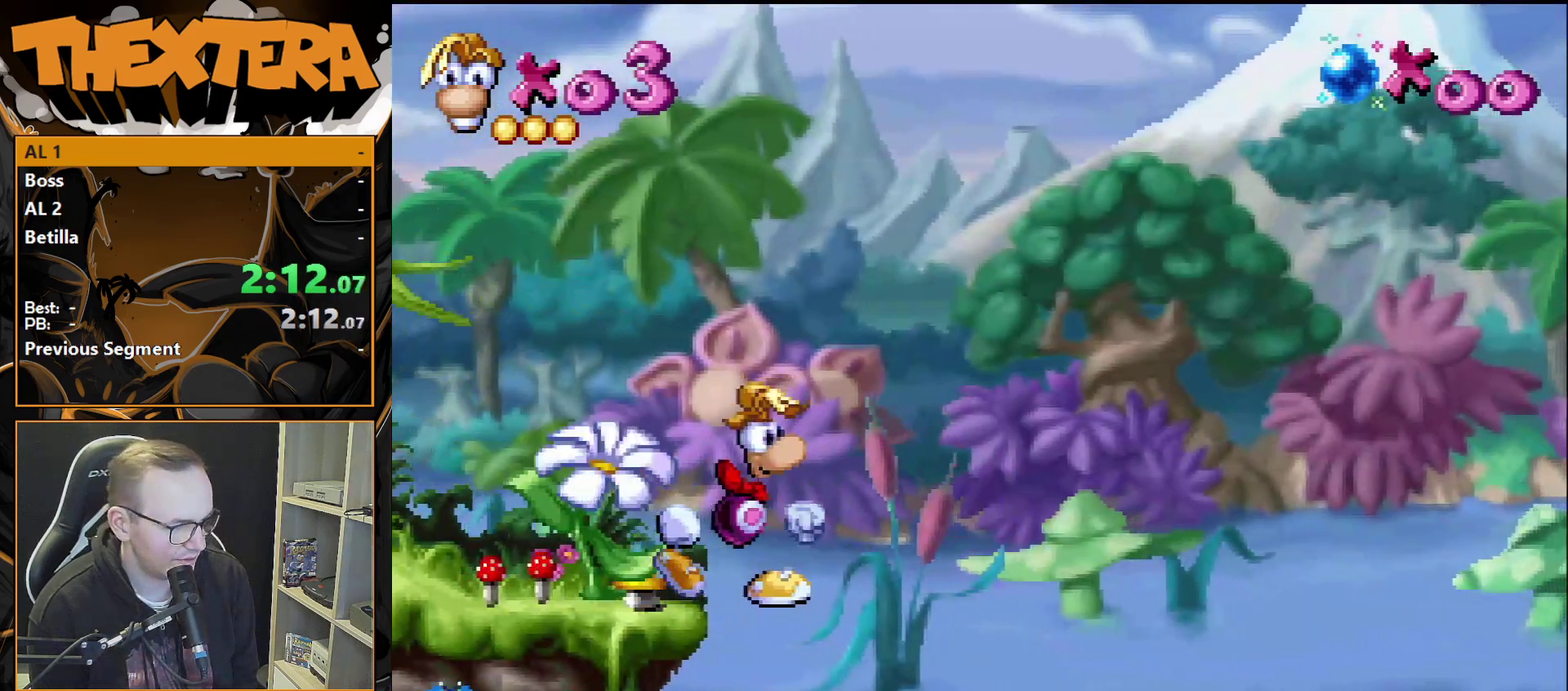
{"dt_ms": 500, "buttons": [], "events": [[250, "DPAD_LEFT", "down"], [500, "DPAD_LEFT", "up"]]}
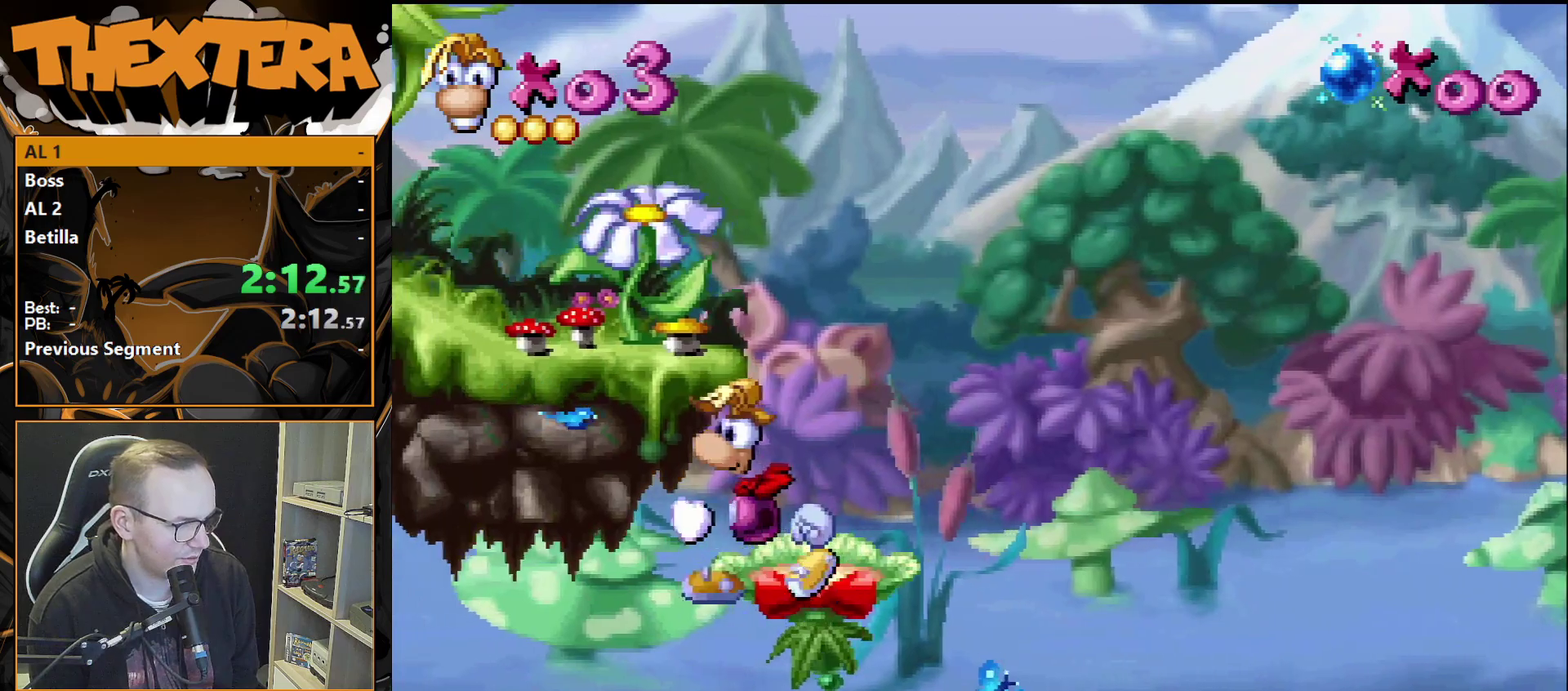
{"dt_ms": 500, "buttons": ["CROSS", "DPAD_LEFT"], "events": [[333, "DPAD_LEFT", "down"], [433, "CROSS", "down"]]}
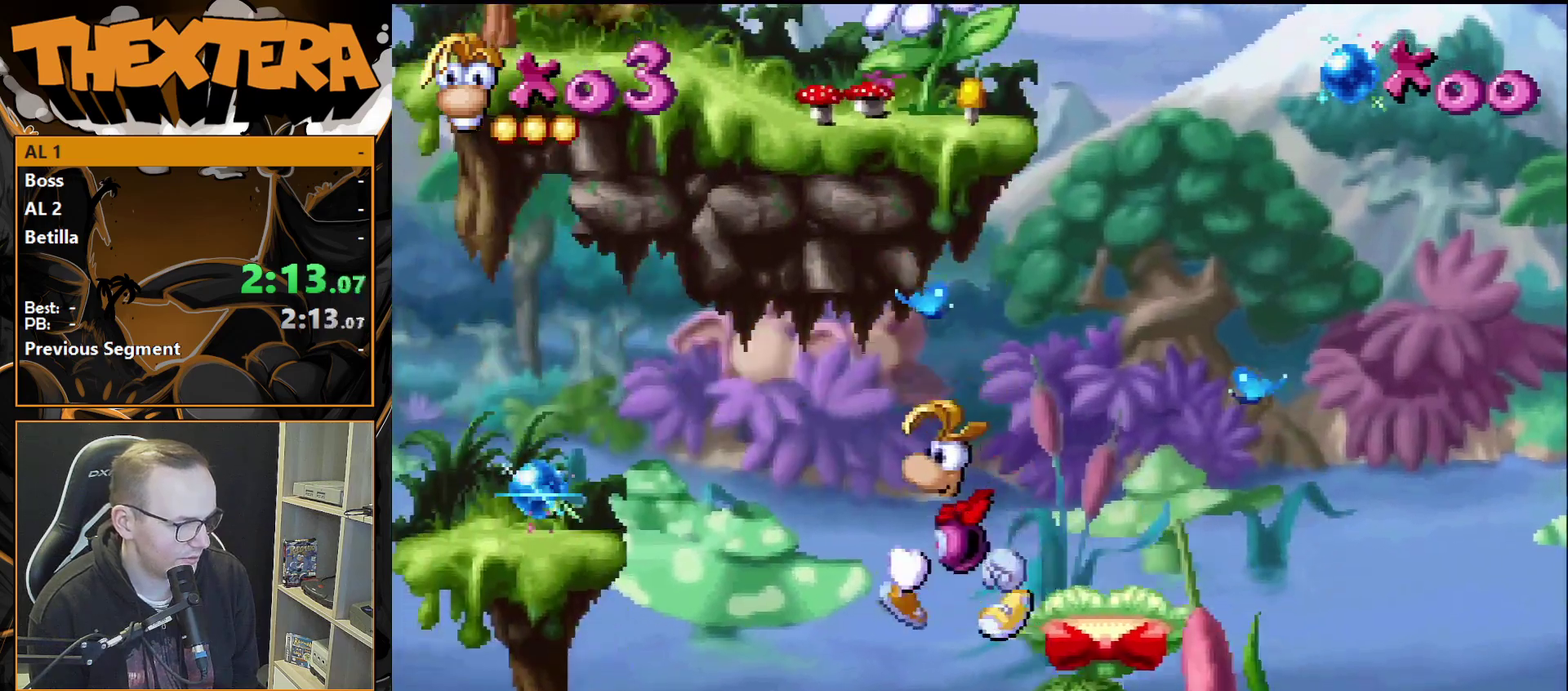
{"dt_ms": 700, "buttons": ["DPAD_LEFT"], "events": [[683, "CROSS", "up"]]}
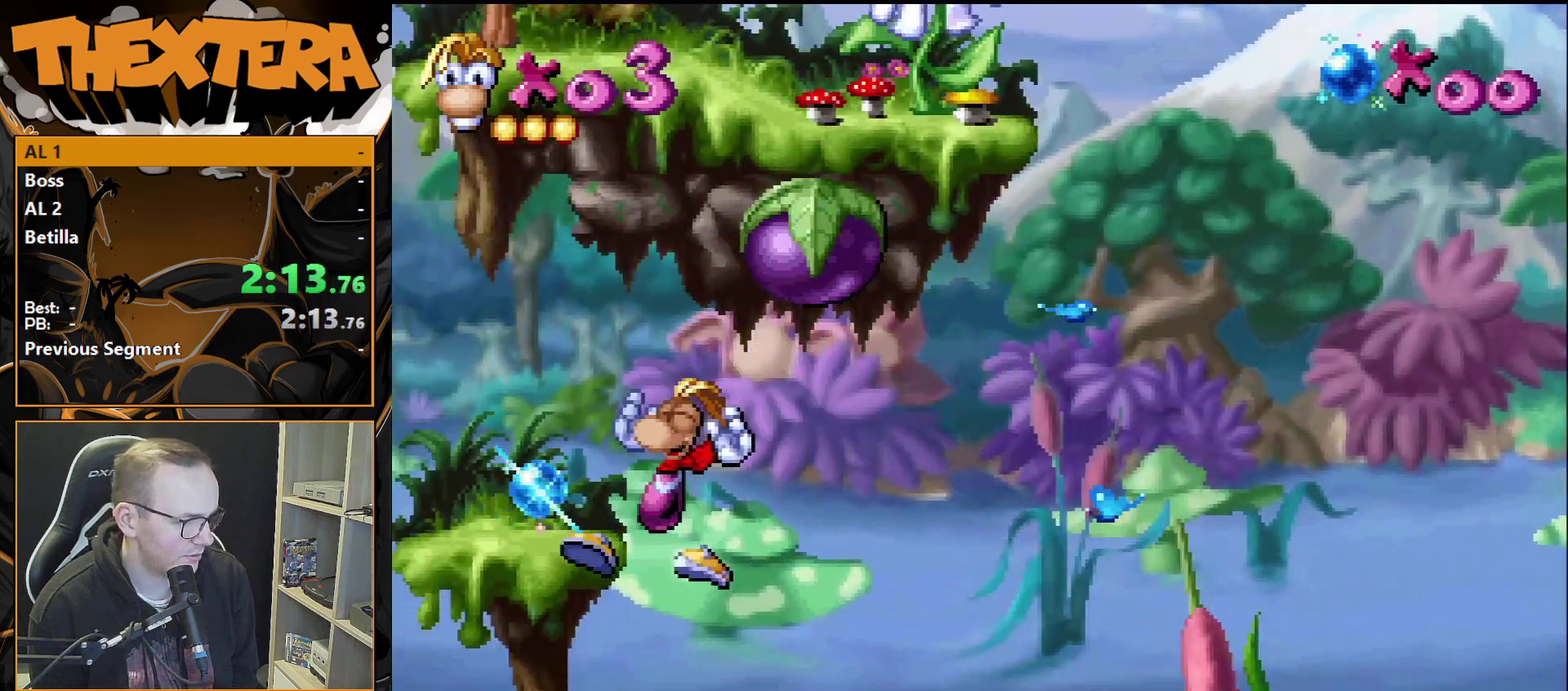
{"dt_ms": 700, "buttons": [], "events": [[667, "DPAD_LEFT", "up"]]}
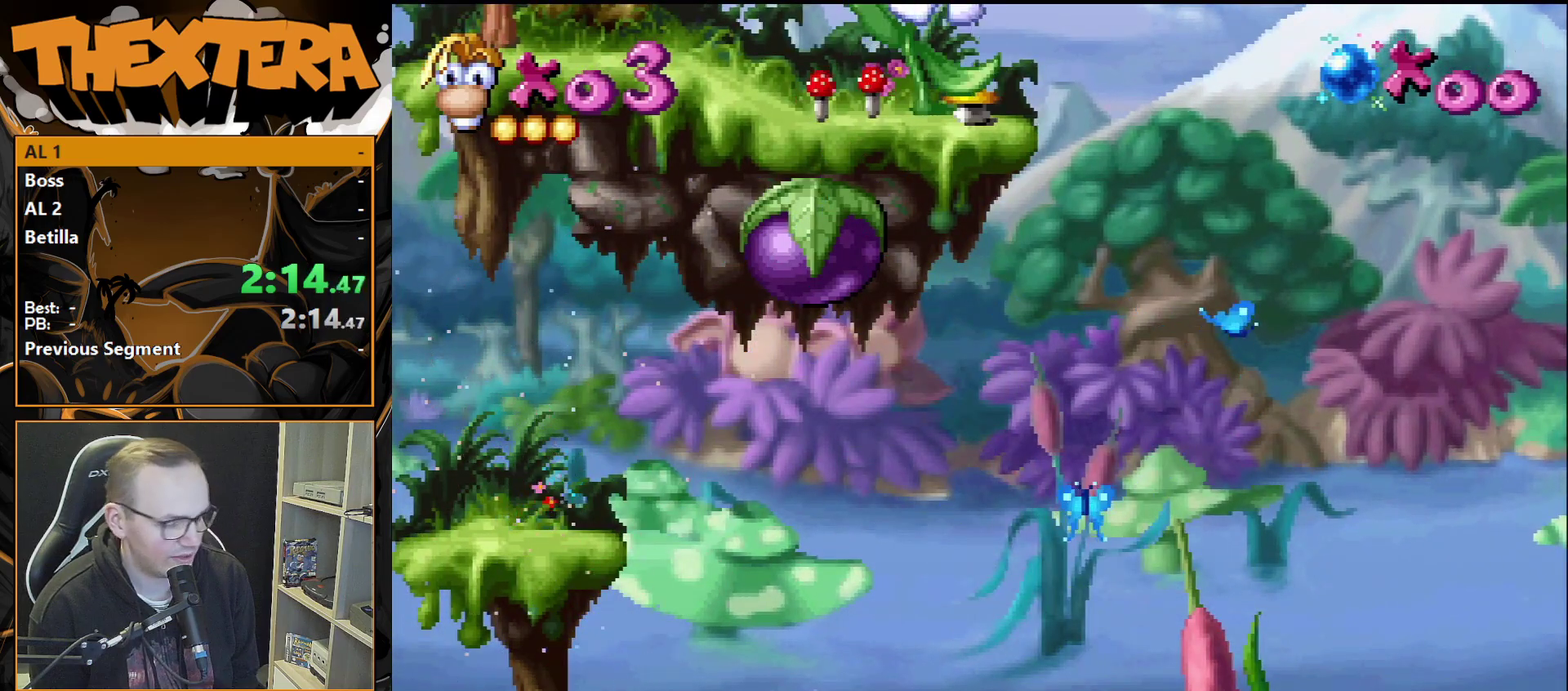
{"dt_ms": 300, "buttons": [], "events": []}
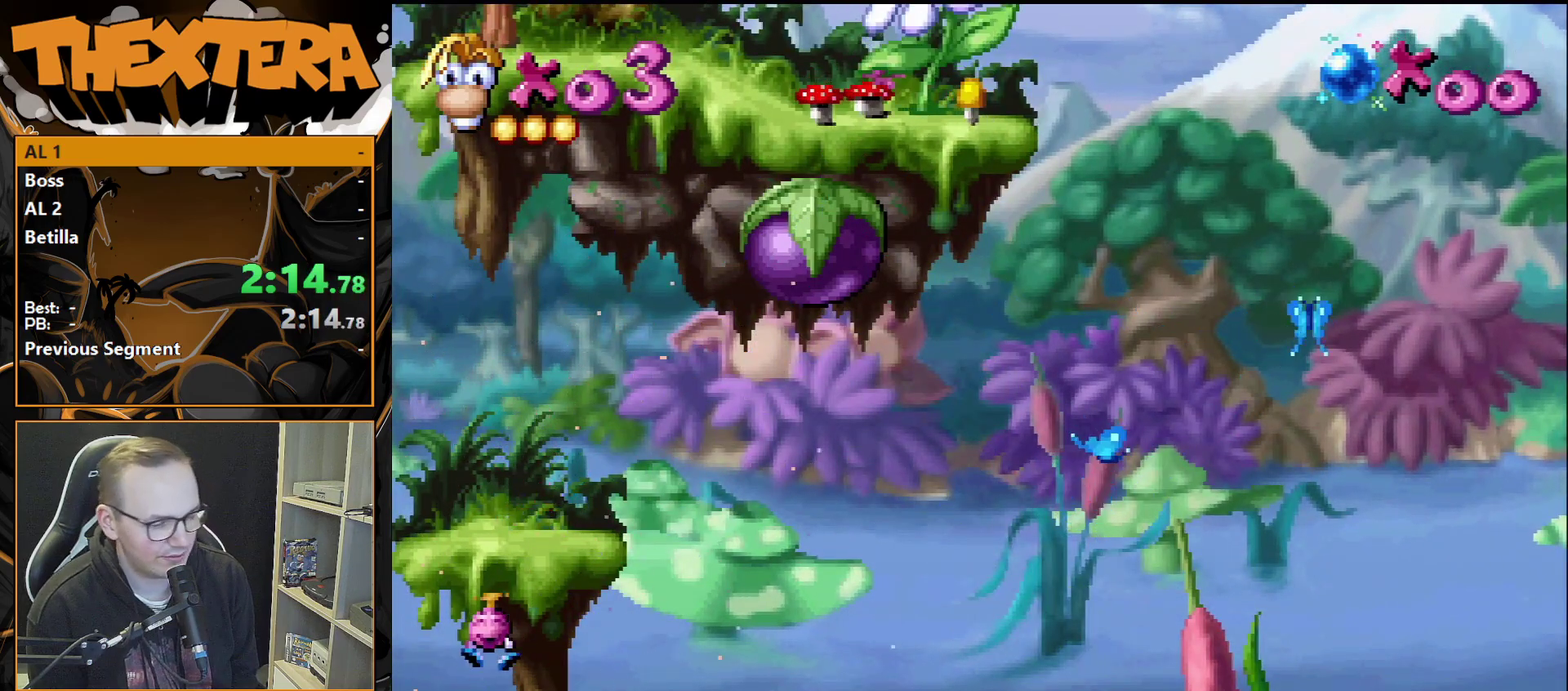
{"dt_ms": 500, "buttons": [], "events": []}
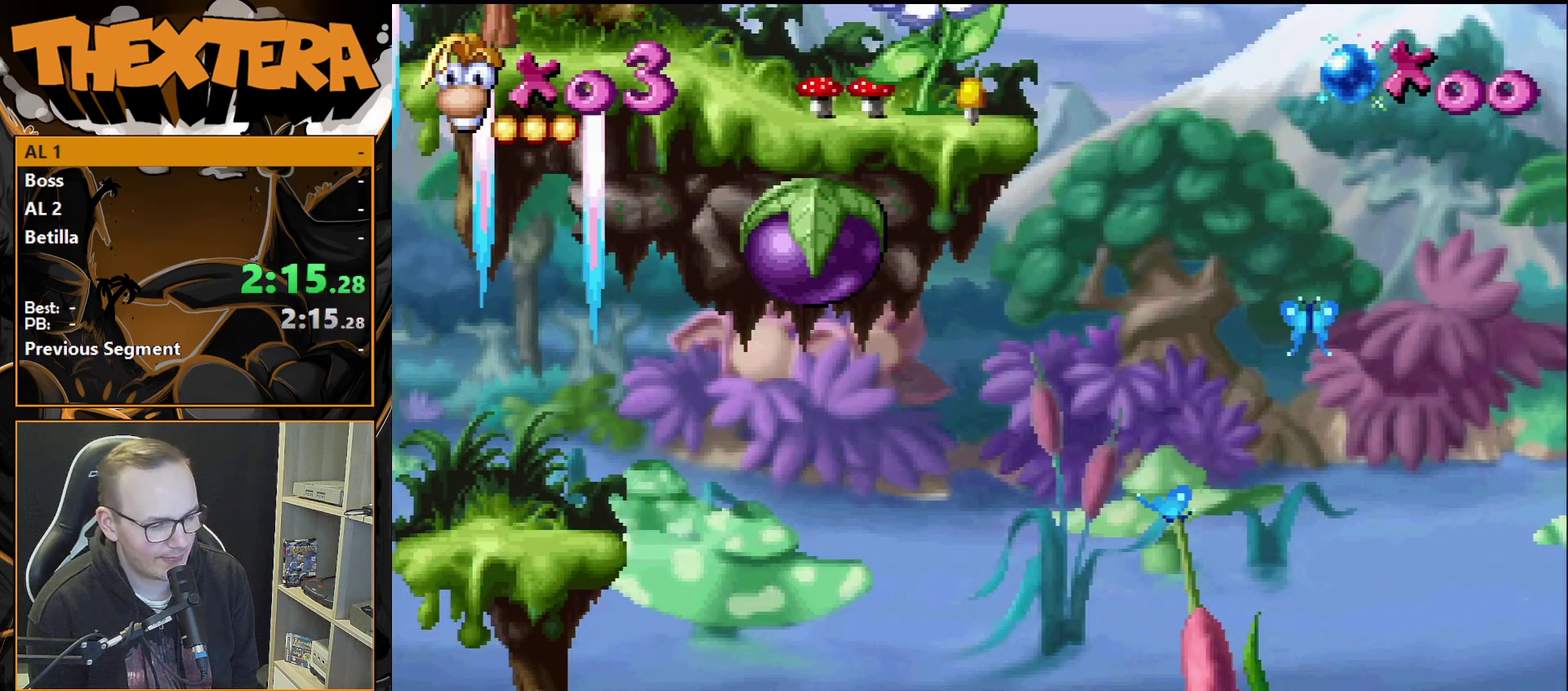
{"dt_ms": 500, "buttons": [], "events": []}
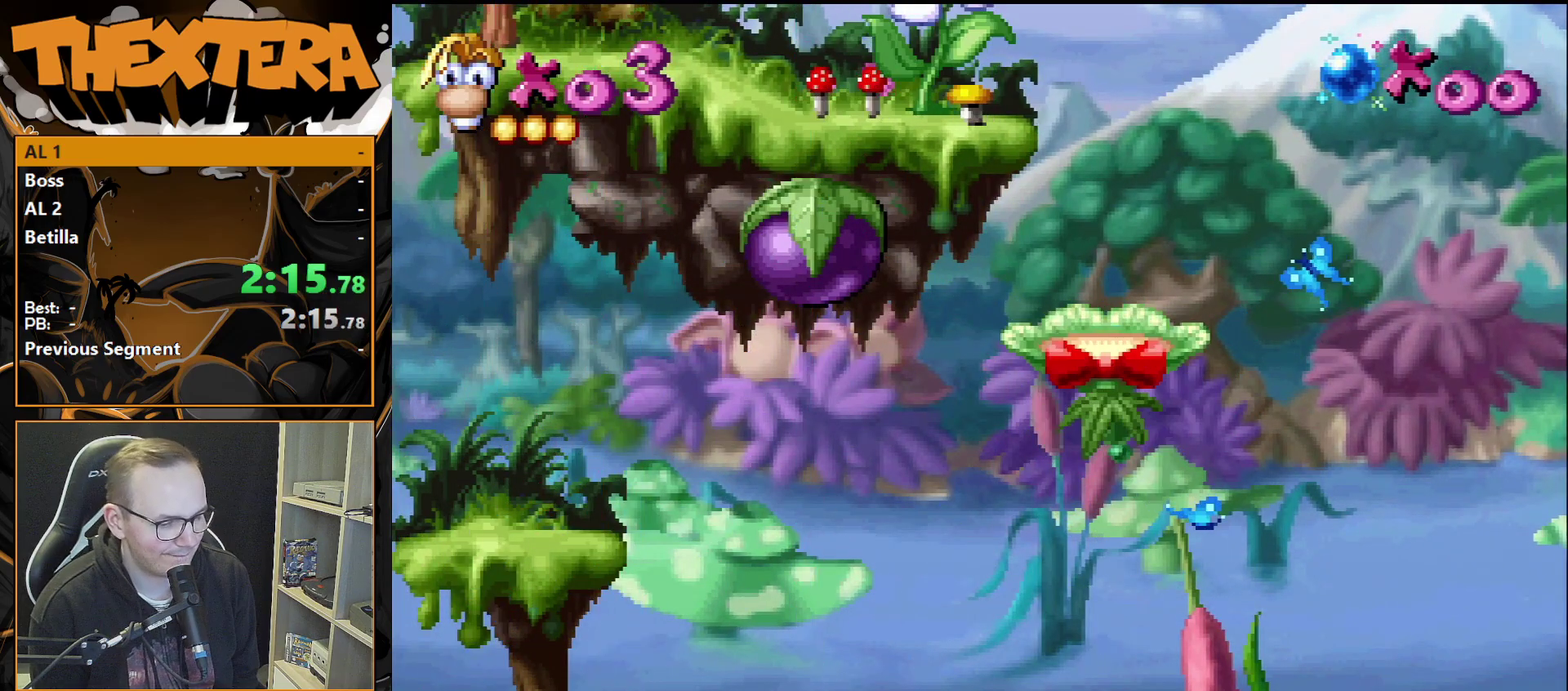
{"dt_ms": 500, "buttons": [], "events": []}
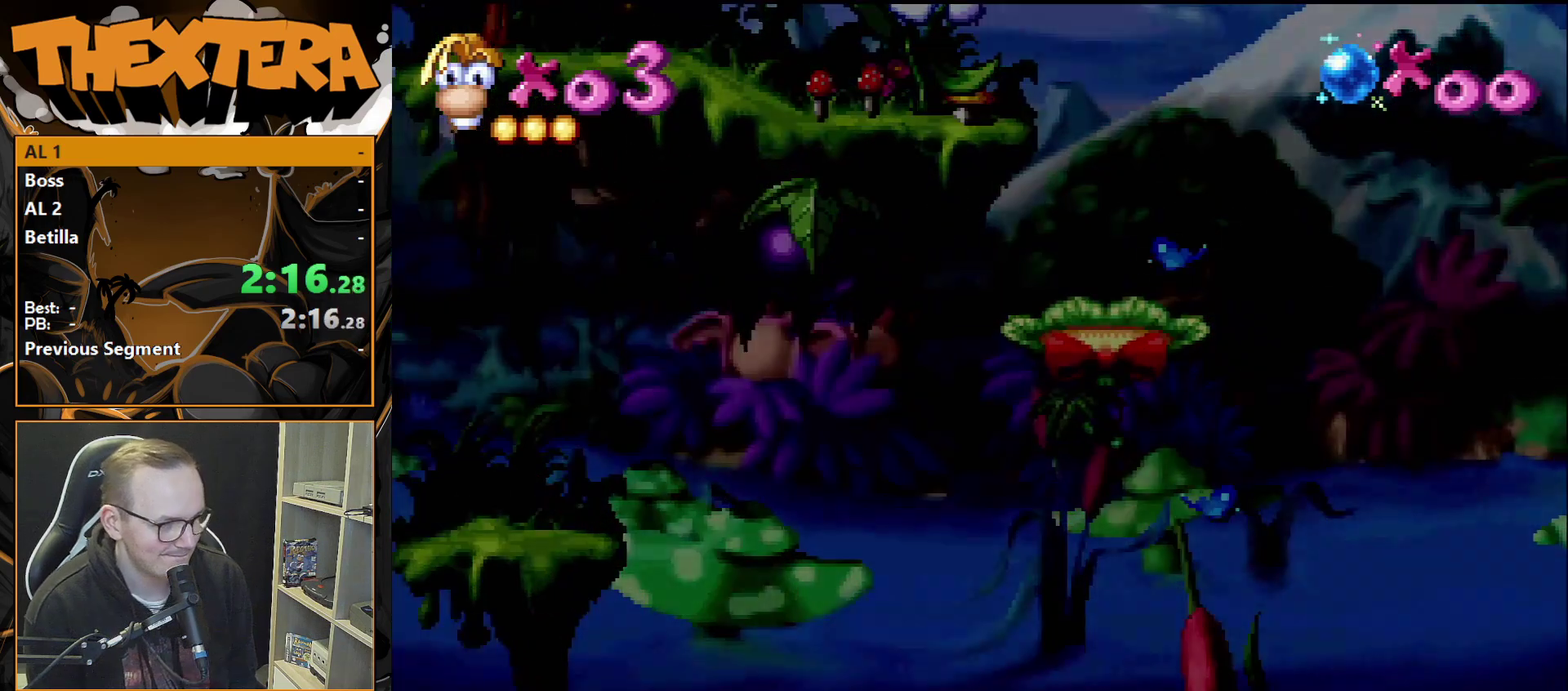
{"dt_ms": 500, "buttons": [], "events": []}
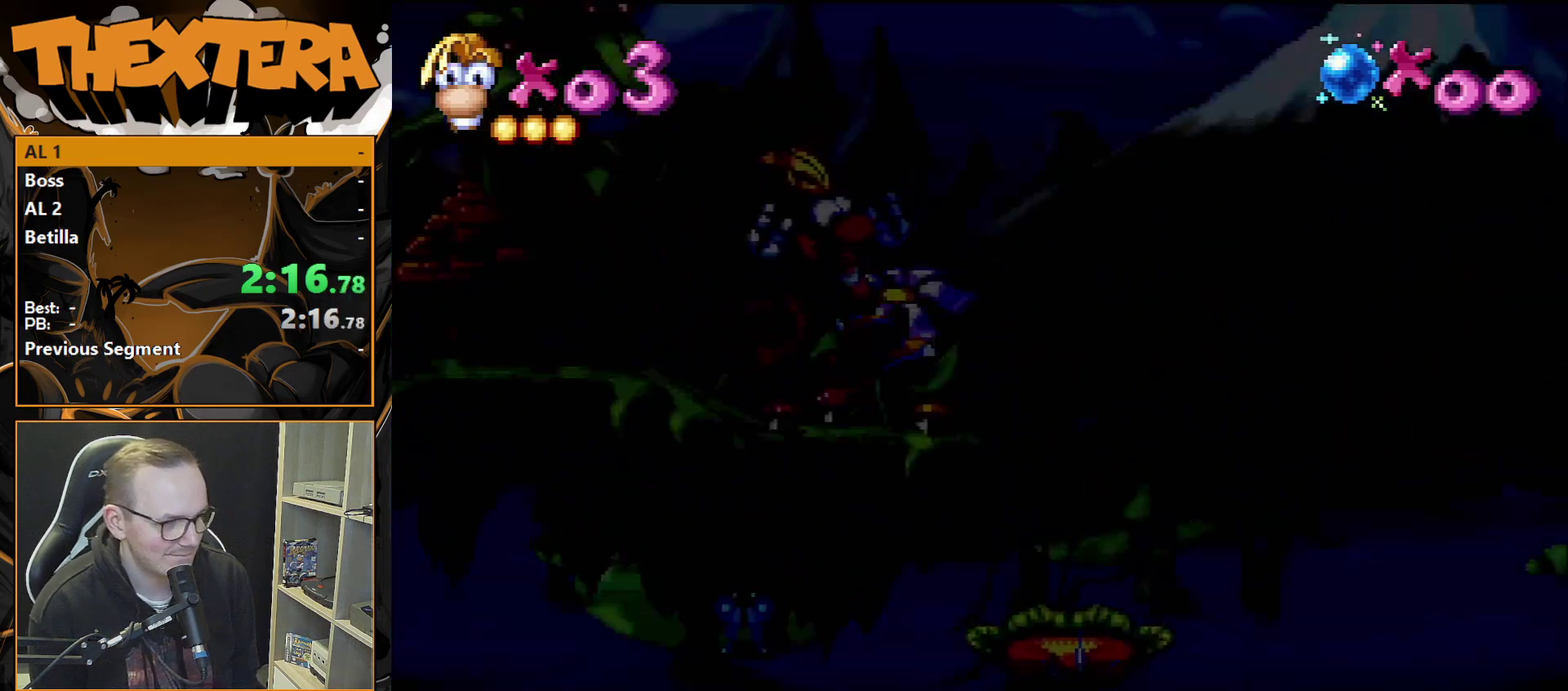
{"dt_ms": 500, "buttons": ["DPAD_RIGHT"], "events": [[283, "DPAD_RIGHT", "down"]]}
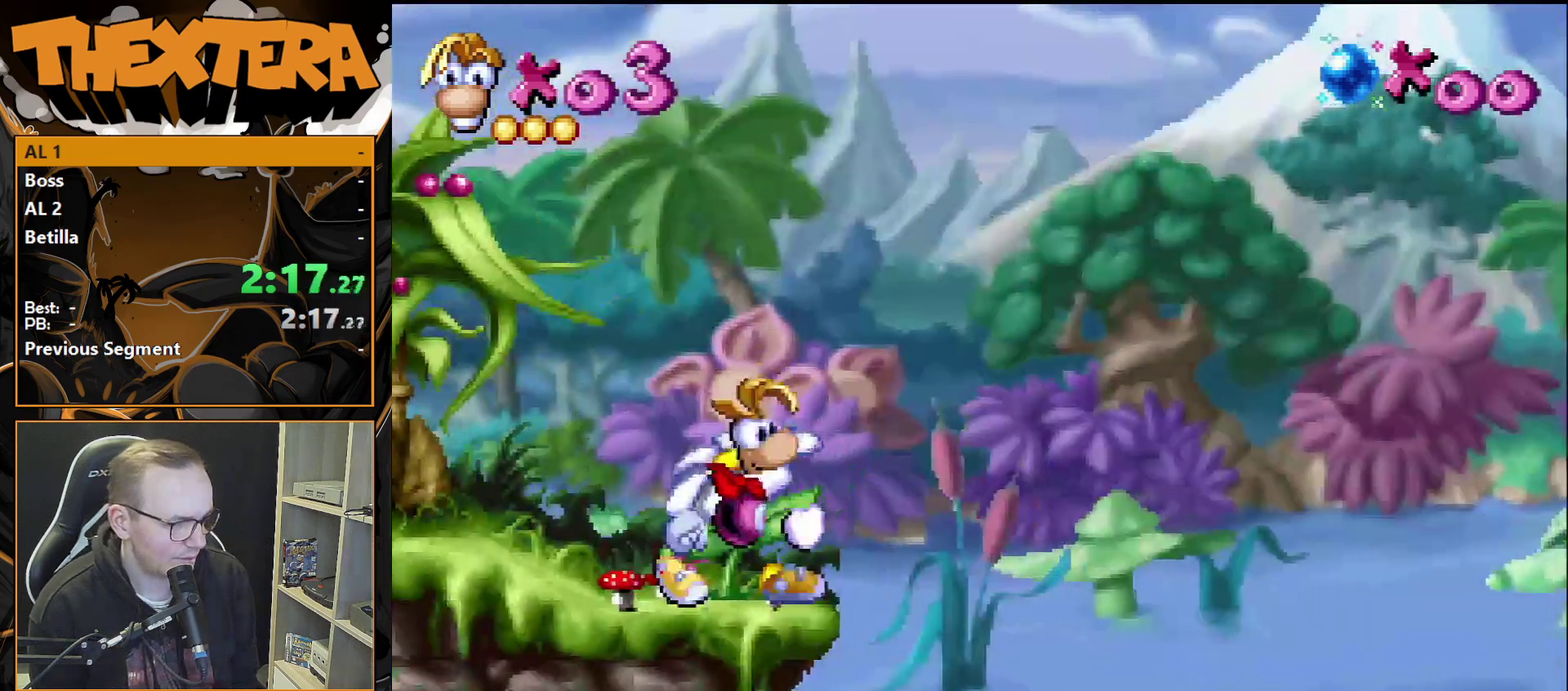
{"dt_ms": 300, "buttons": [], "events": [[267, "DPAD_RIGHT", "up"]]}
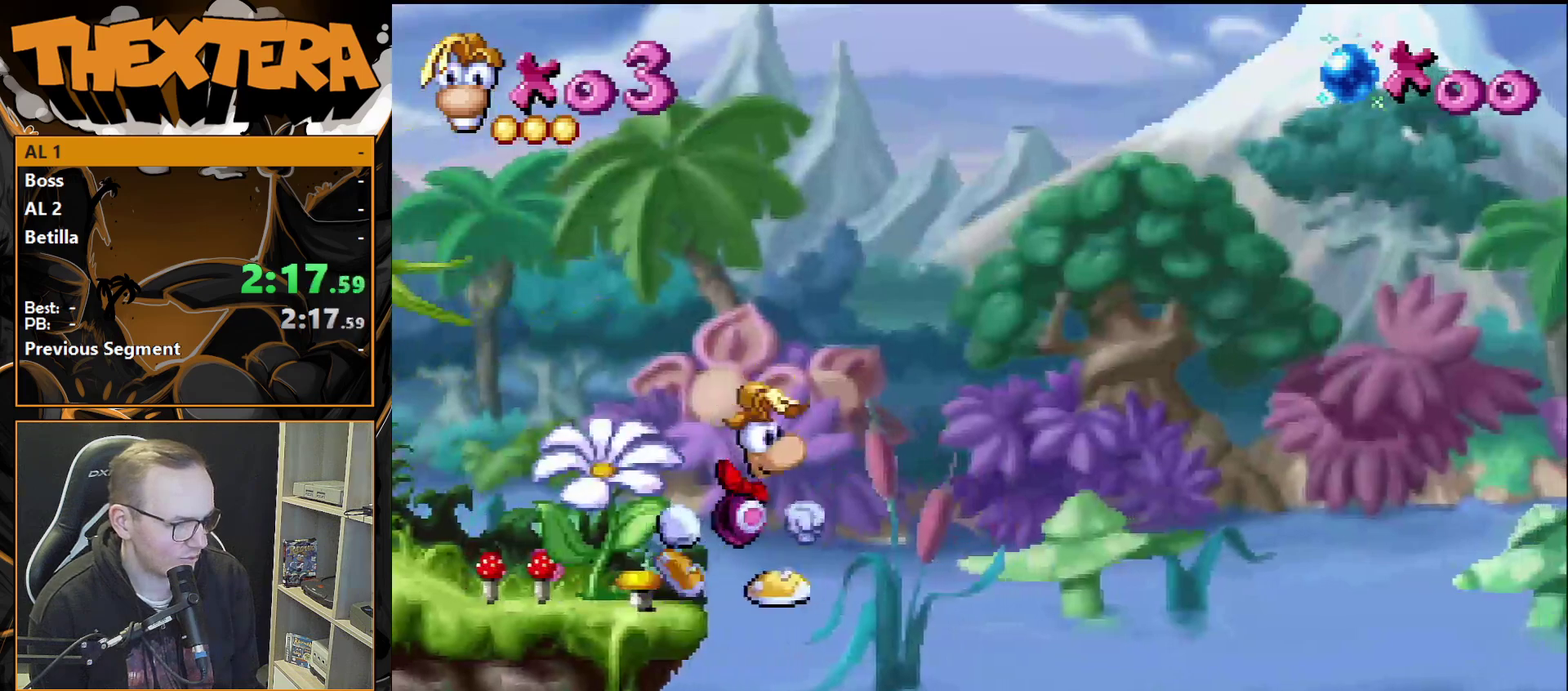
{"dt_ms": 500, "buttons": [], "events": [[200, "DPAD_LEFT", "down"], [433, "DPAD_LEFT", "up"]]}
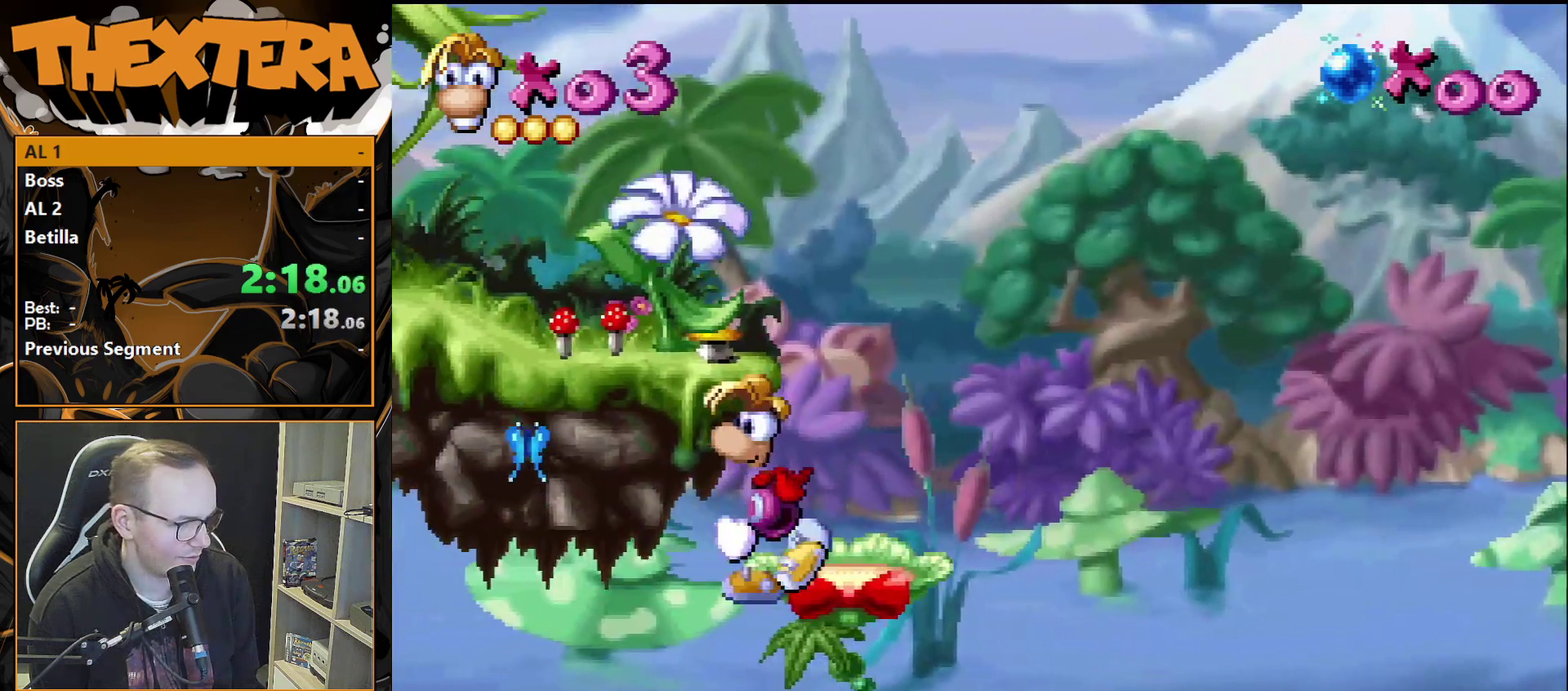
{"dt_ms": 500, "buttons": ["CROSS", "DPAD_LEFT"], "events": [[300, "DPAD_LEFT", "down"], [467, "CROSS", "down"]]}
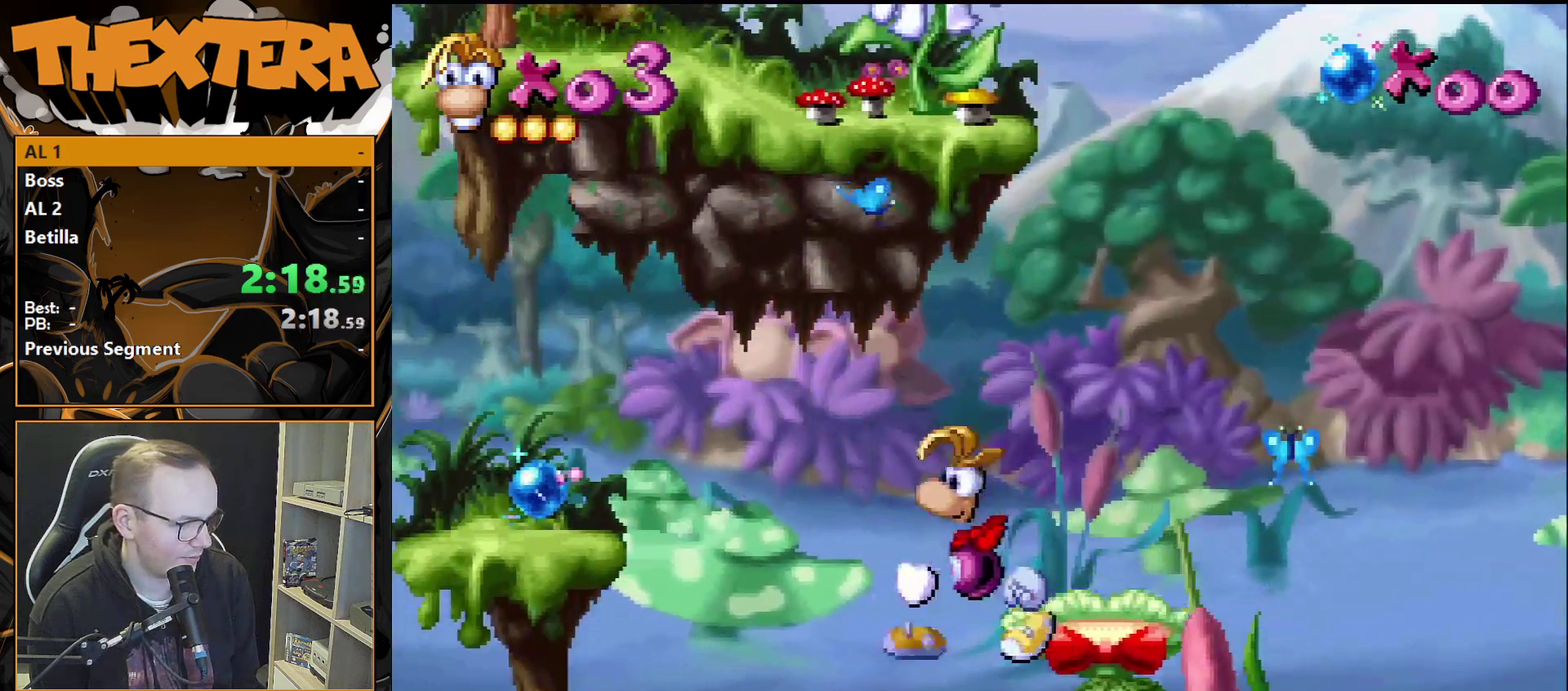
{"dt_ms": 700, "buttons": ["DPAD_LEFT"], "events": [[583, "CROSS", "up"]]}